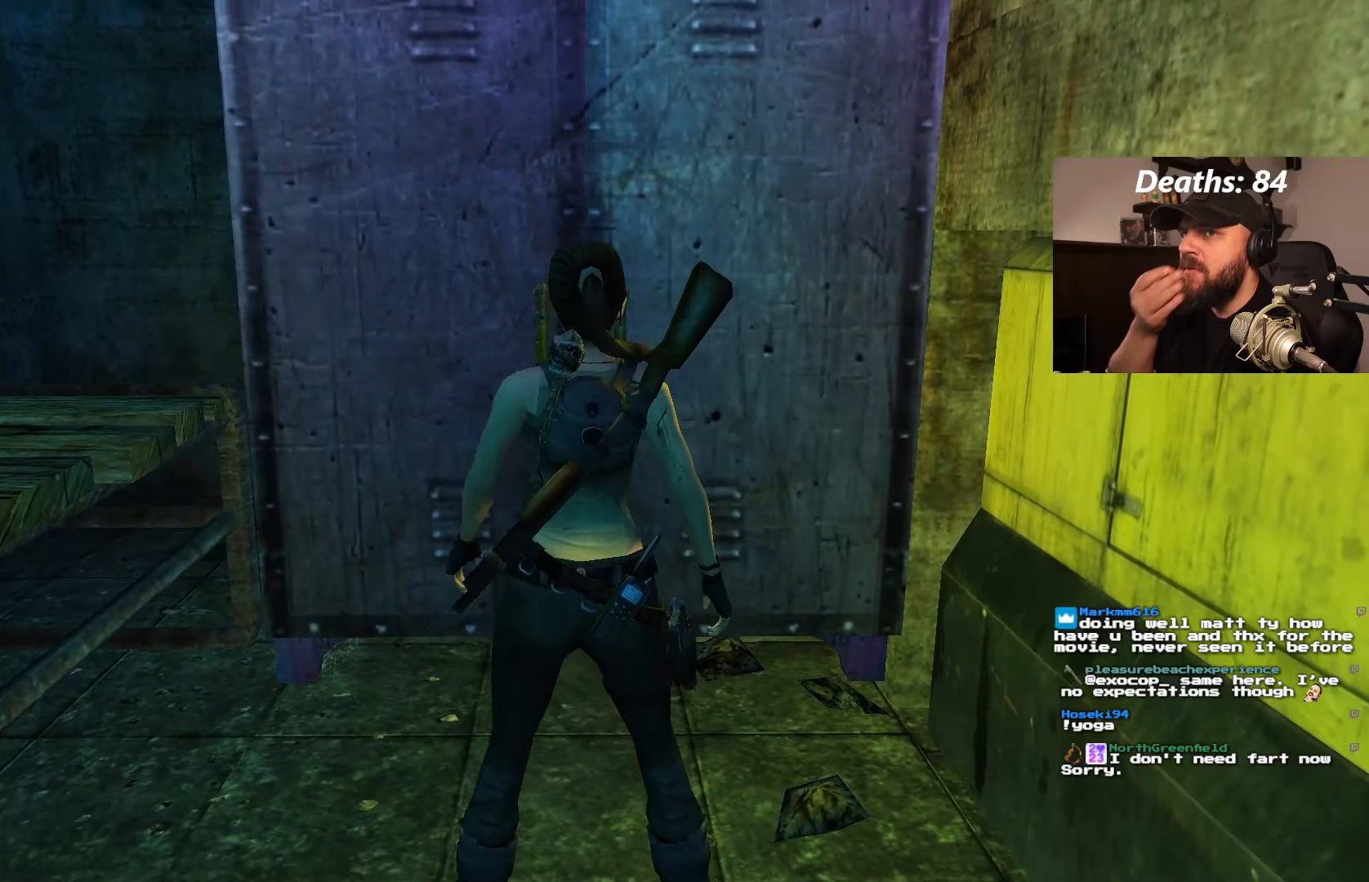
Gameplay with a controller (PlayStation layout); each line is a JSON object with the inputs held at the frame after it (dt_ms = milliseconds from this image to that frame). "events" lists button and stick changes between this image and that frame as [ms after this image, input, new state], when the widget could be followed in between. Not read: L2 L3 R3.
{"dt_ms": 500, "buttons": ["DPAD_LEFT"], "left_stick": "center", "right_stick": "center", "events": [[500, "DPAD_LEFT", "down"]]}
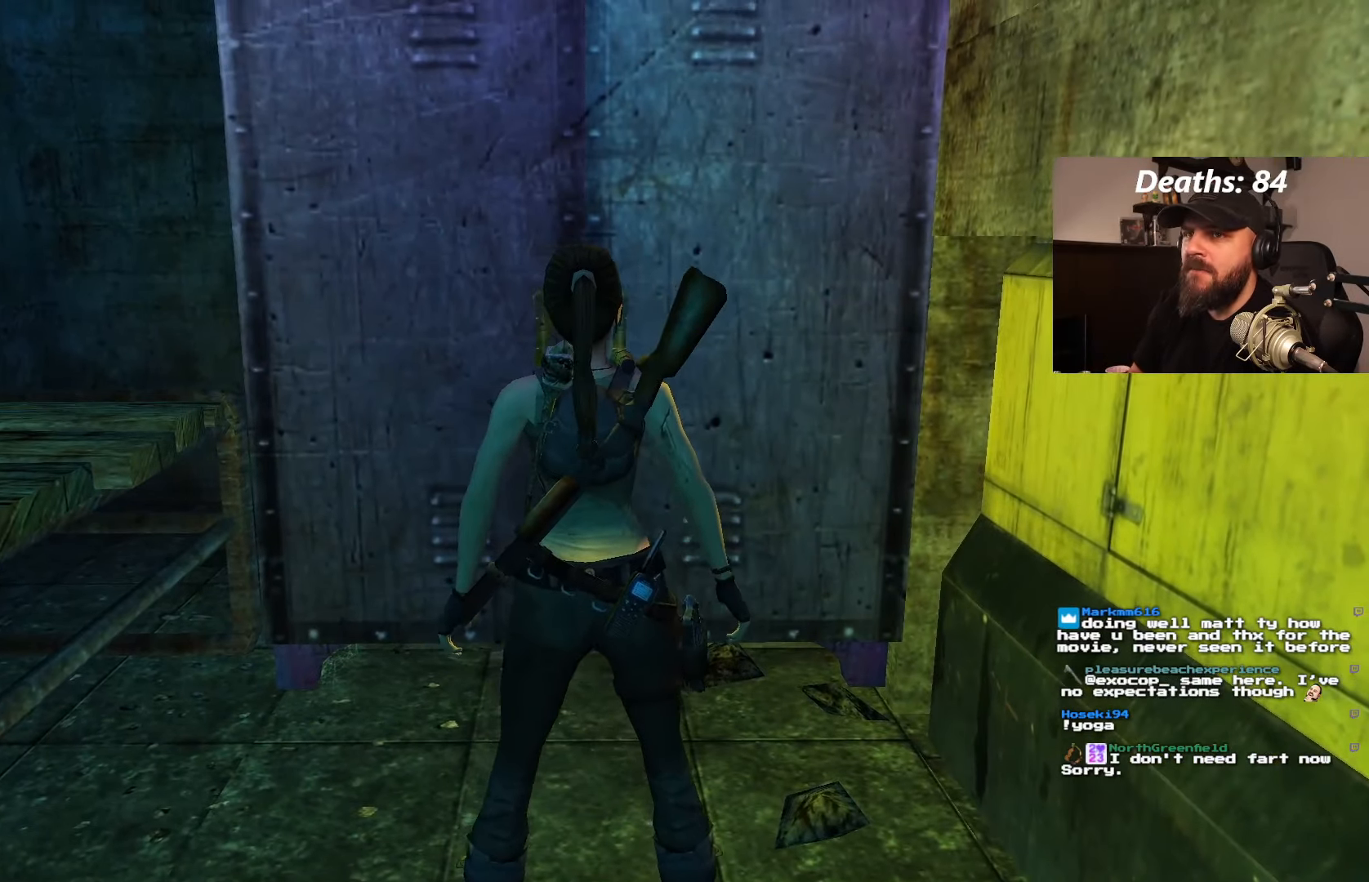
{"dt_ms": 500, "buttons": ["DPAD_LEFT"], "left_stick": "center", "right_stick": "center", "events": []}
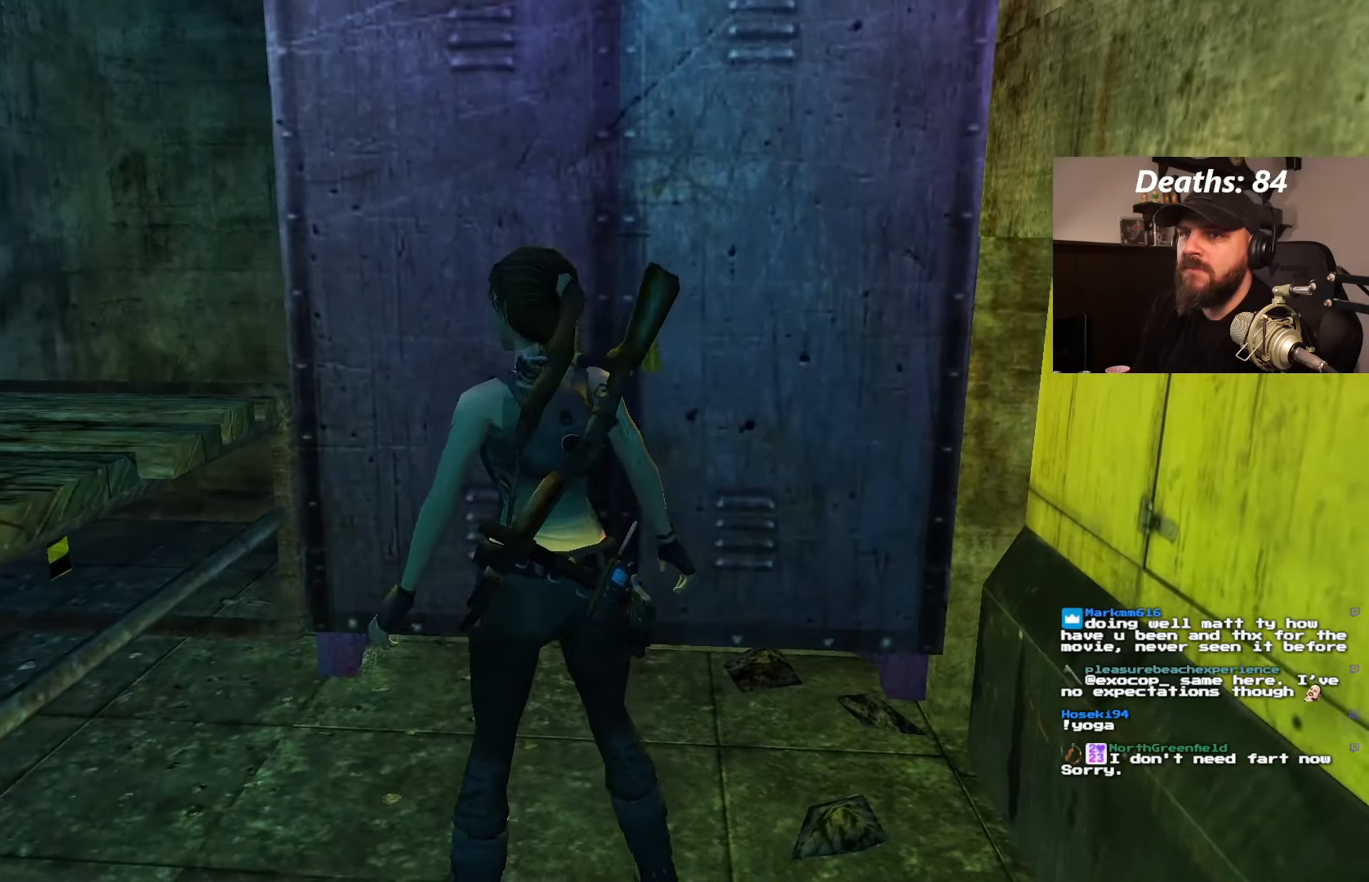
{"dt_ms": 1000, "buttons": ["DPAD_LEFT"], "left_stick": "center", "right_stick": "center", "events": [[284, "DPAD_LEFT", "up"], [450, "SQUARE", "down"], [567, "DPAD_UP", "down"], [800, "DPAD_UP", "up"], [884, "SQUARE", "up"], [917, "DPAD_LEFT", "down"]]}
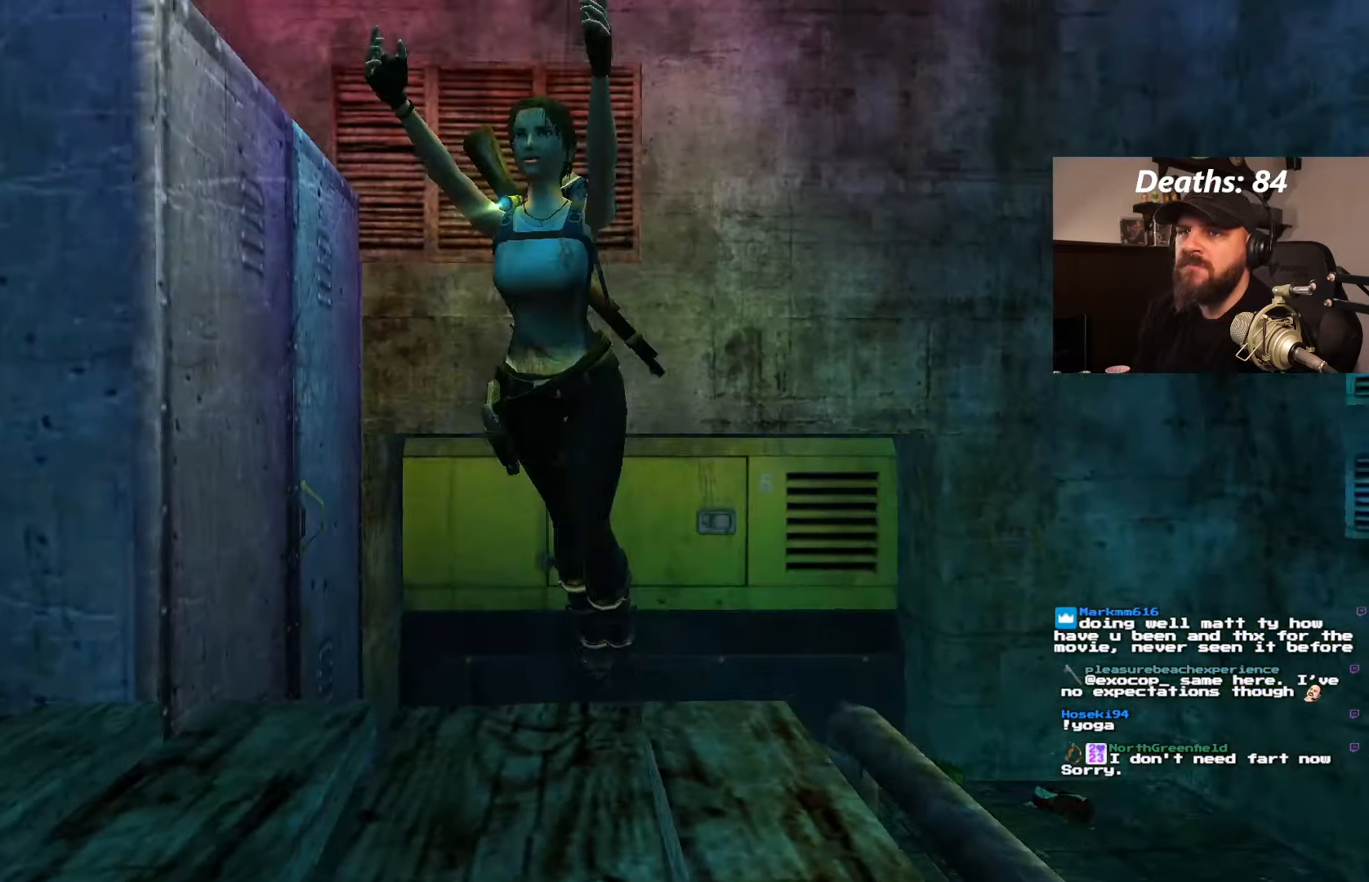
{"dt_ms": 500, "buttons": [], "left_stick": "center", "right_stick": "center", "events": [[434, "DPAD_LEFT", "up"]]}
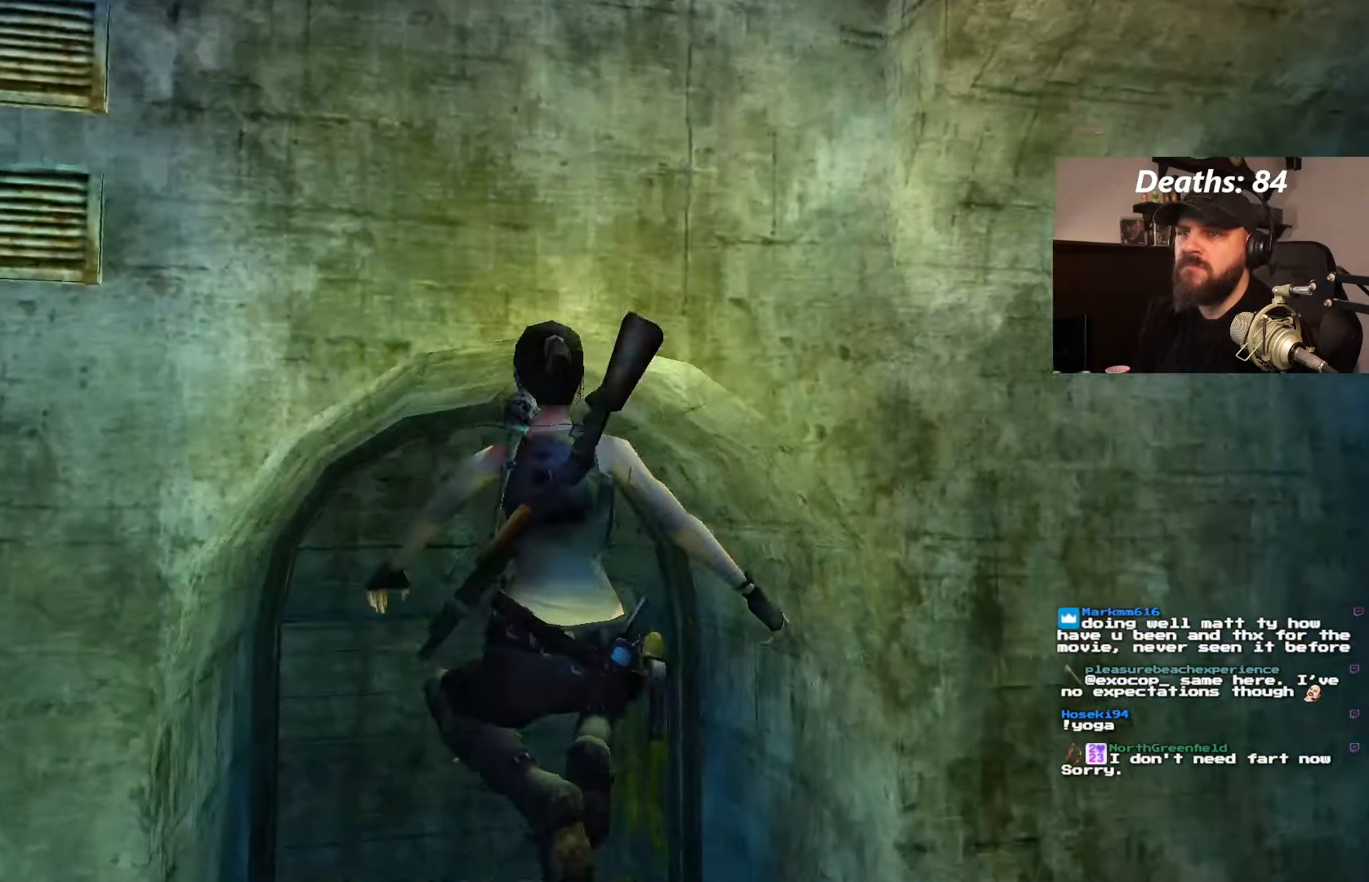
{"dt_ms": 500, "buttons": [], "left_stick": "center", "right_stick": "center", "events": []}
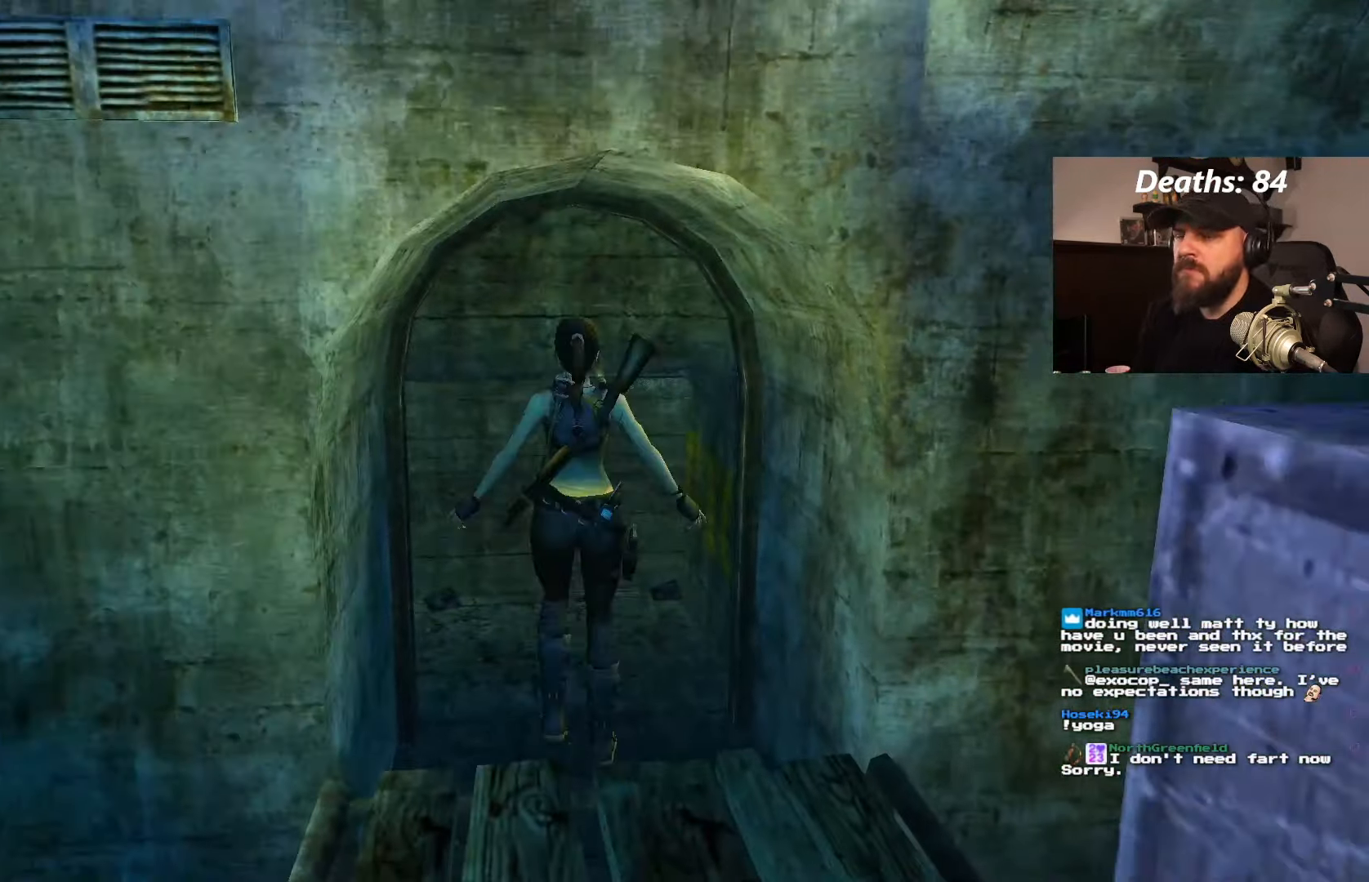
{"dt_ms": 500, "buttons": ["DPAD_UP"], "left_stick": "center", "right_stick": "center", "events": [[400, "DPAD_UP", "down"]]}
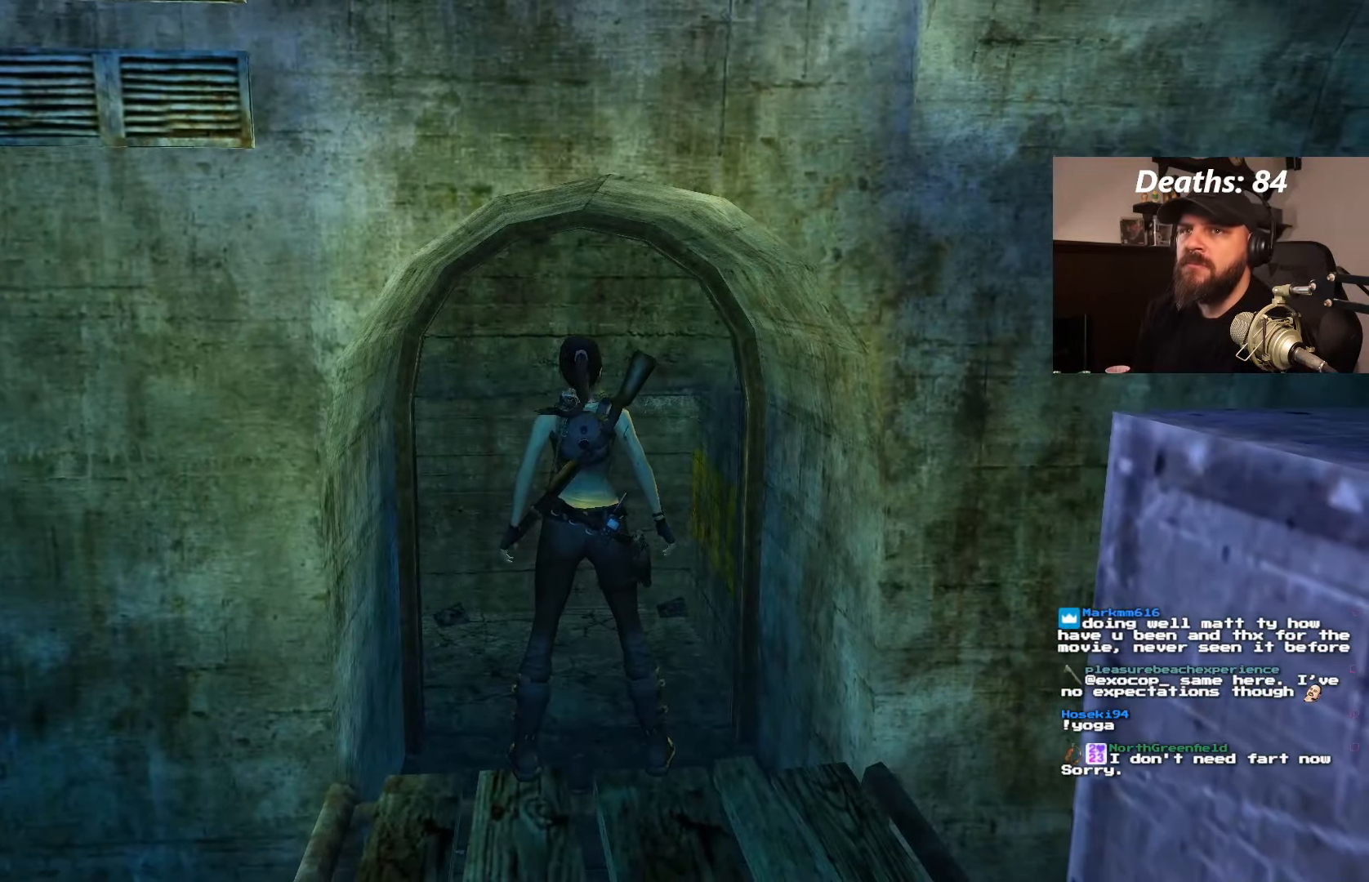
{"dt_ms": 500, "buttons": ["DPAD_UP"], "left_stick": "center", "right_stick": "center", "events": [[100, "DPAD_UP", "up"], [384, "DPAD_UP", "down"]]}
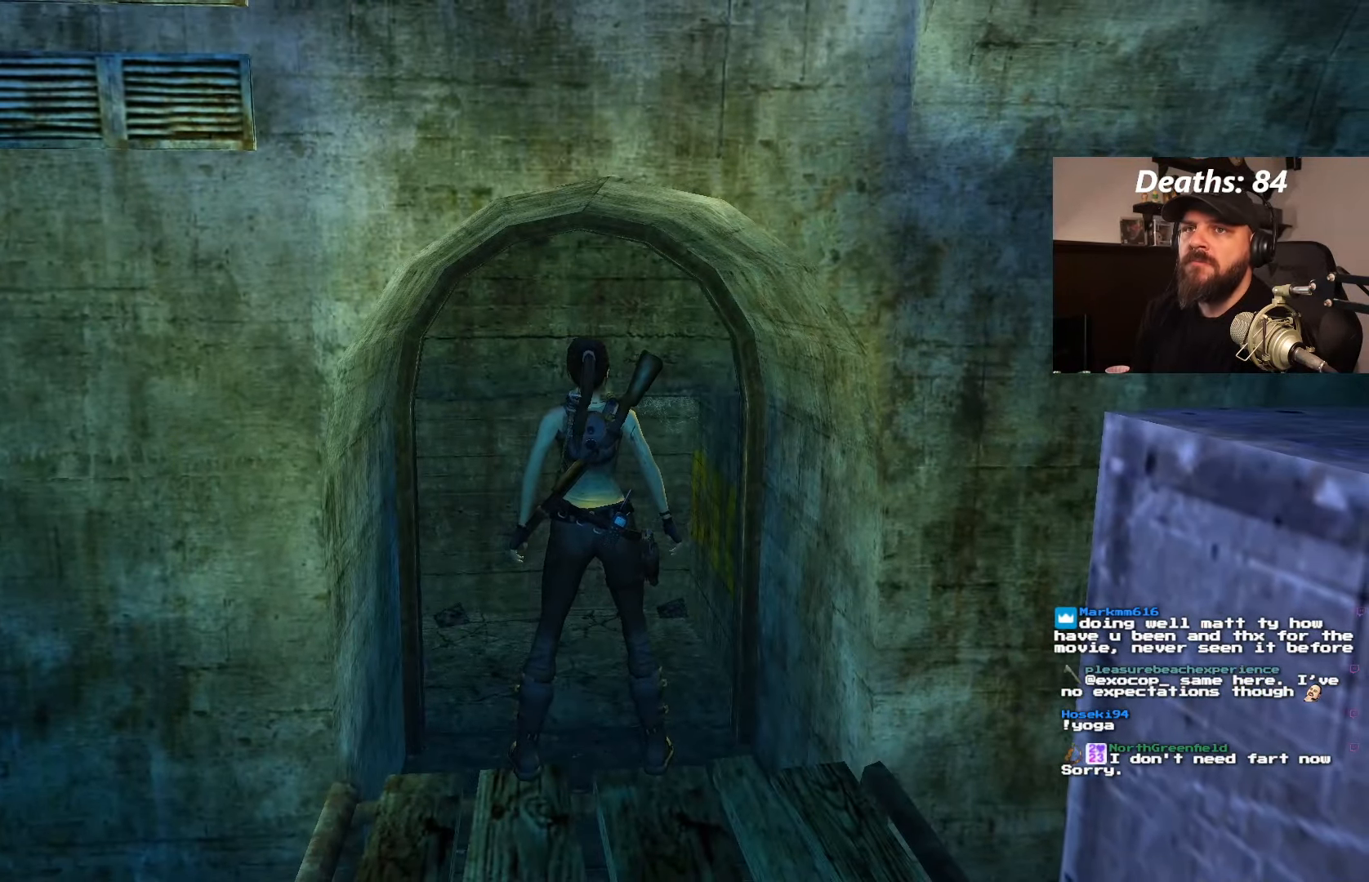
{"dt_ms": 500, "buttons": ["DPAD_RIGHT"], "left_stick": "center", "right_stick": "center", "events": [[67, "DPAD_RIGHT", "down"], [100, "DPAD_UP", "up"]]}
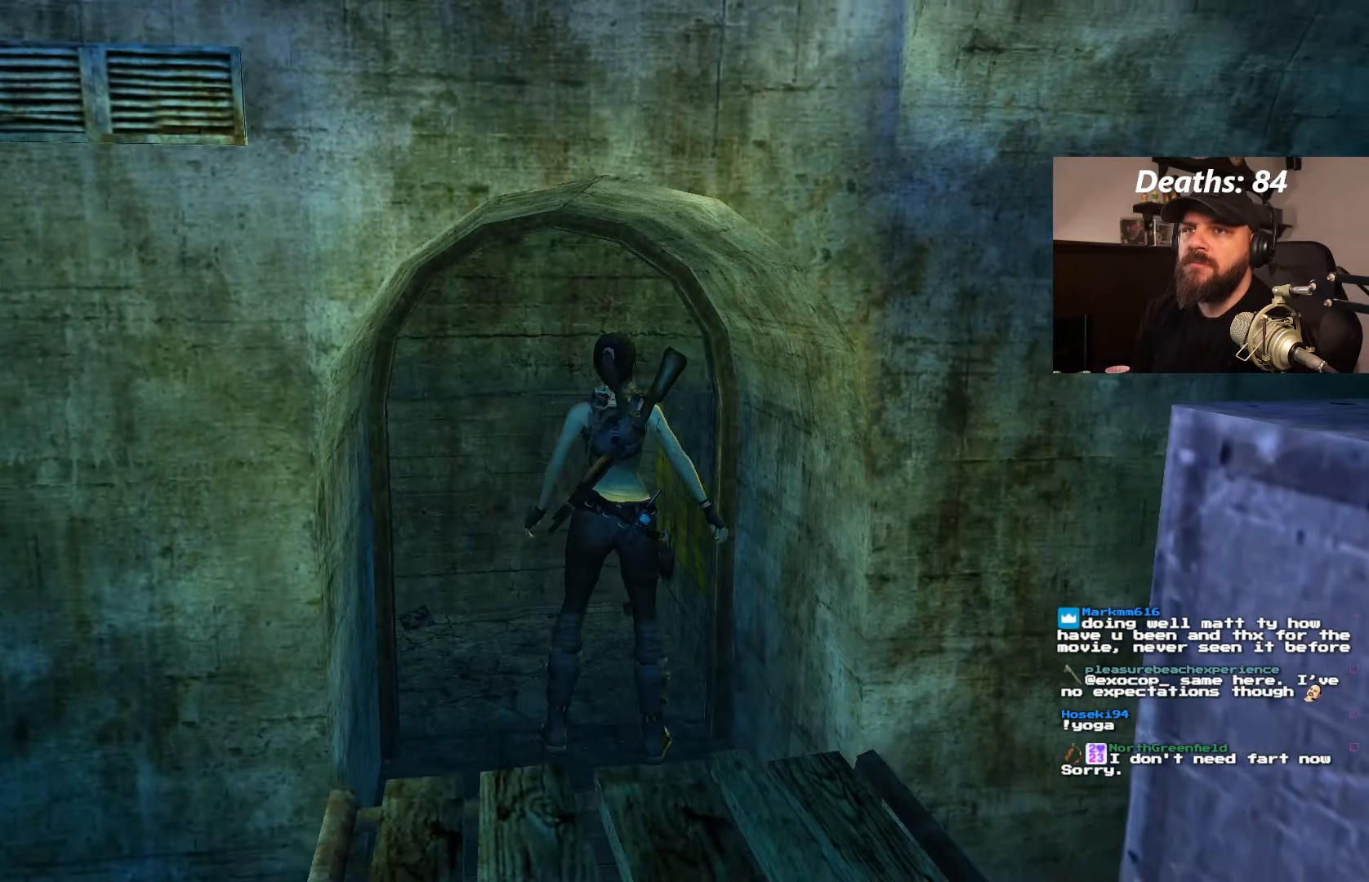
{"dt_ms": 500, "buttons": ["DPAD_RIGHT"], "left_stick": "center", "right_stick": "center", "events": []}
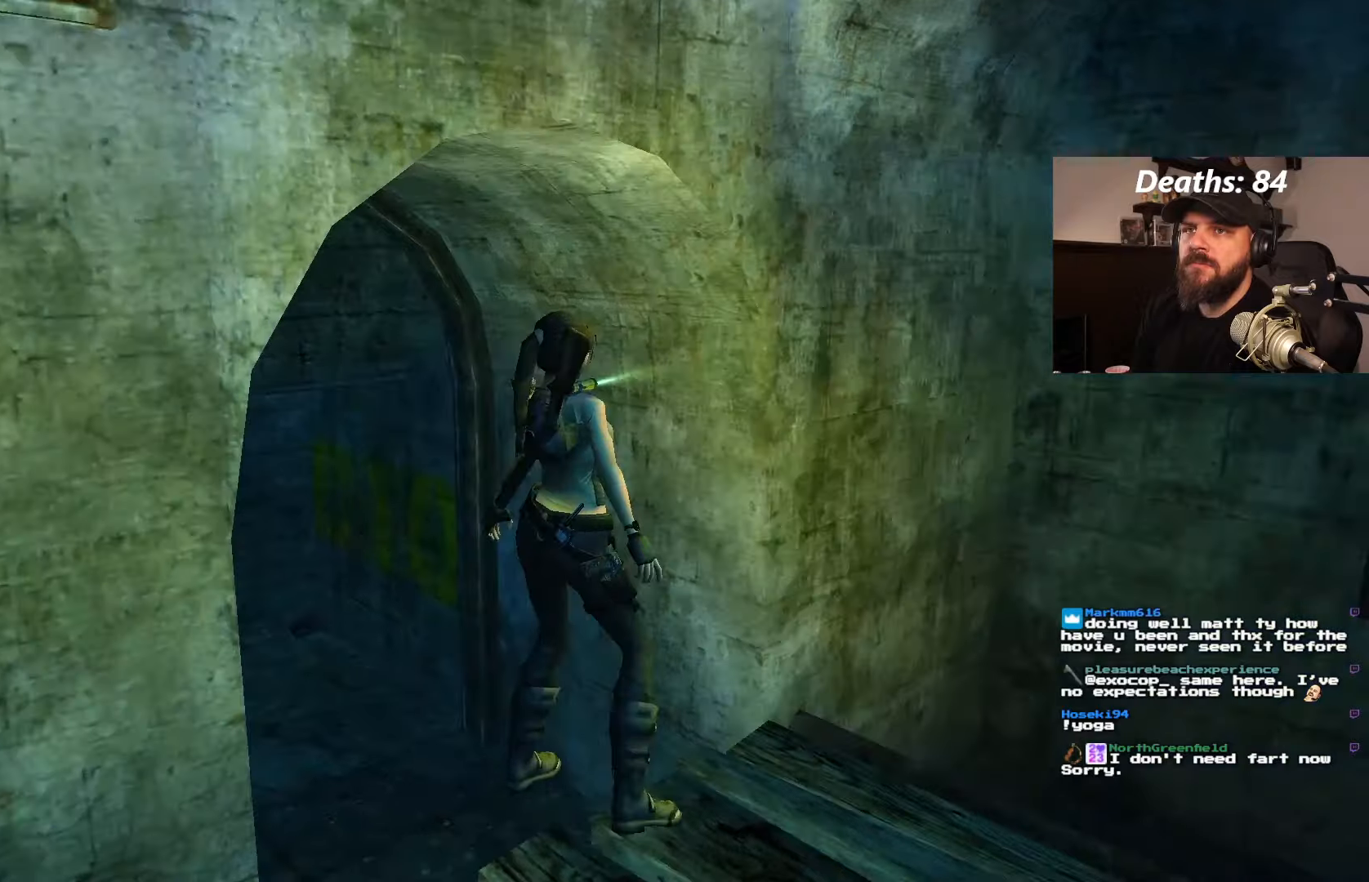
{"dt_ms": 500, "buttons": [], "left_stick": "center", "right_stick": "center", "events": [[400, "DPAD_RIGHT", "up"]]}
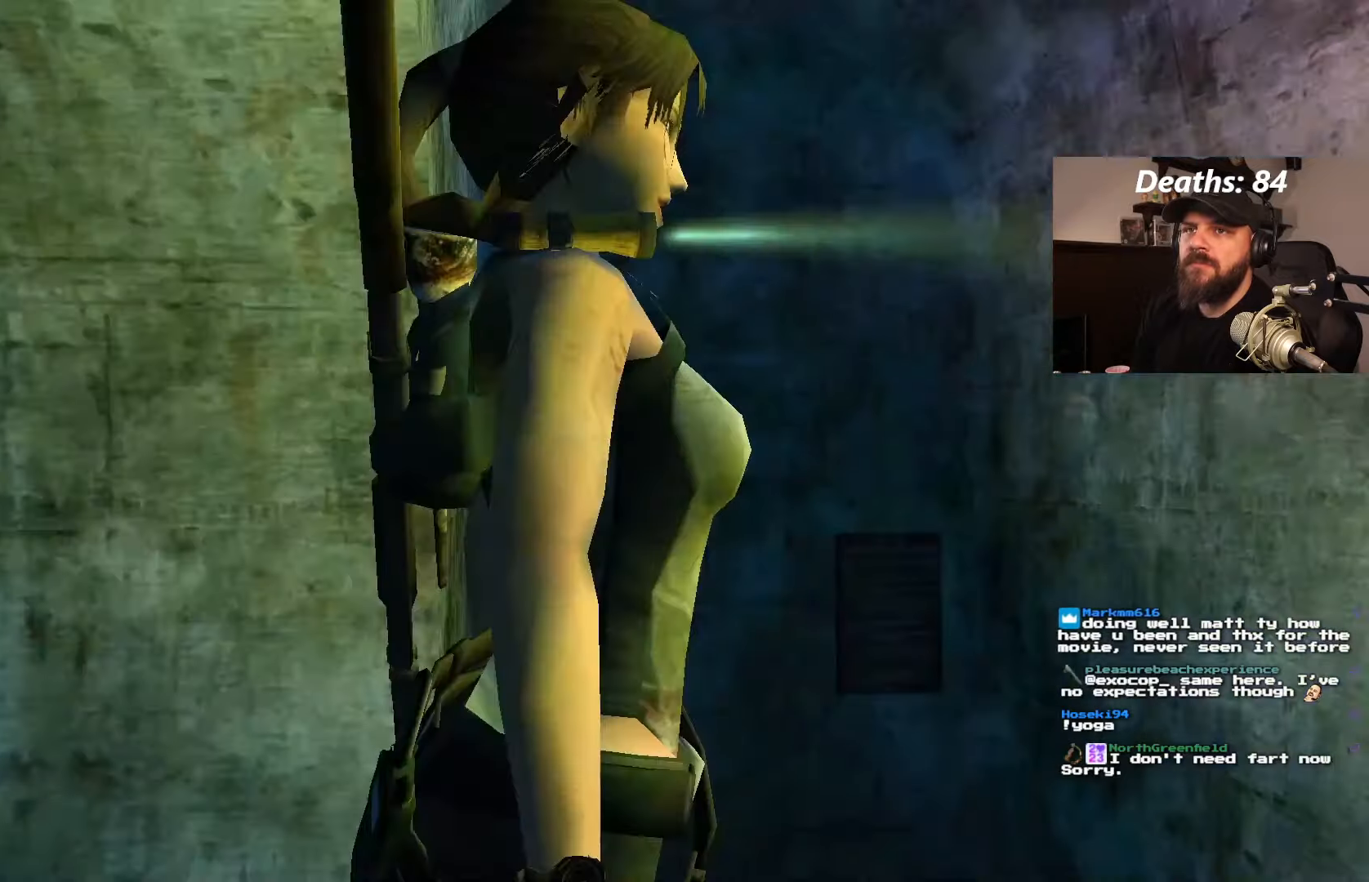
{"dt_ms": 500, "buttons": [], "left_stick": "center", "right_stick": "center", "events": []}
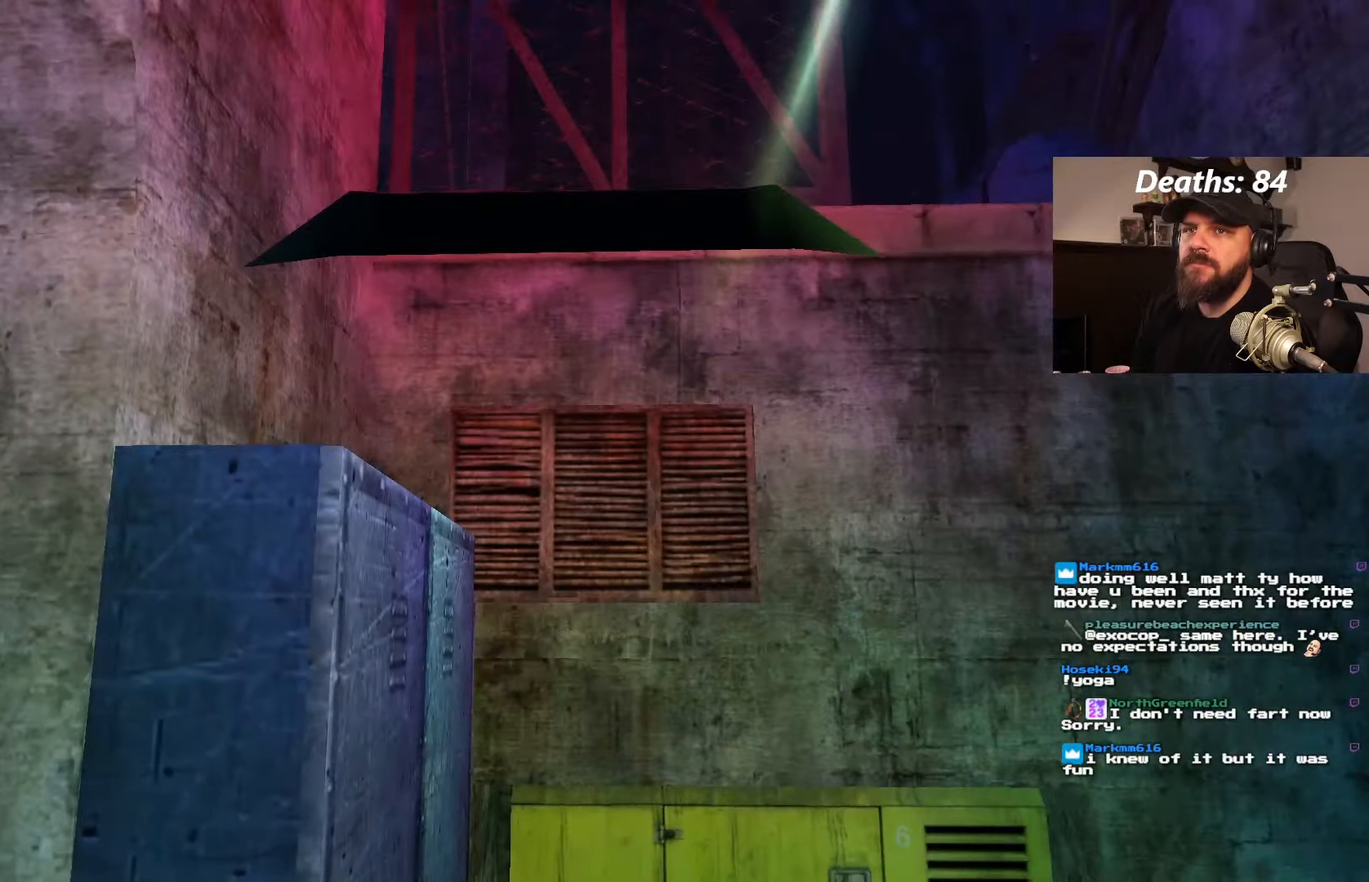
{"dt_ms": 1000, "buttons": [], "left_stick": "center", "right_stick": "center", "events": [[216, "L1", "down"], [516, "L1", "up"]]}
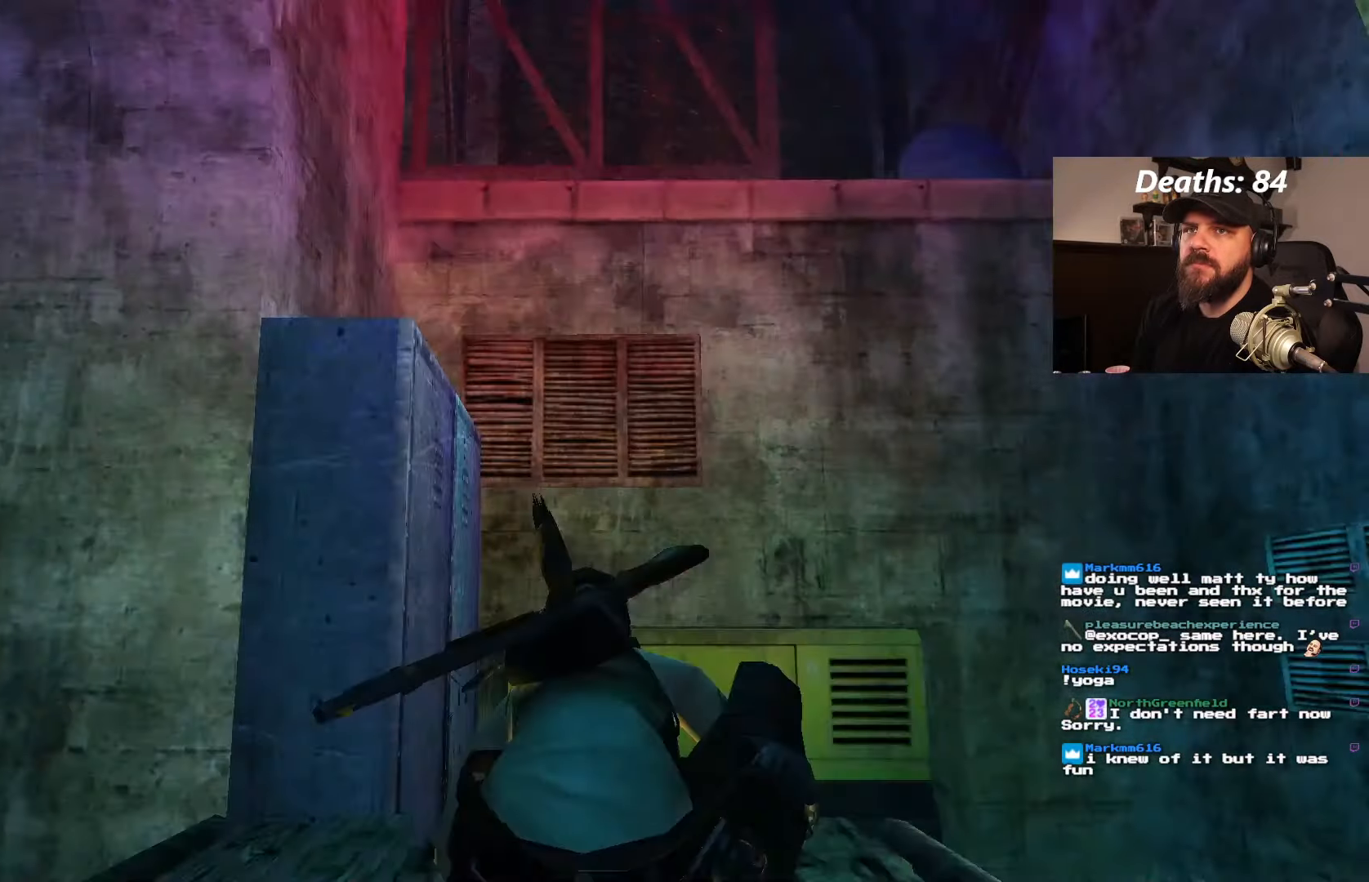
{"dt_ms": 500, "buttons": ["CROSS", "DPAD_DOWN"], "left_stick": "center", "right_stick": "center"}
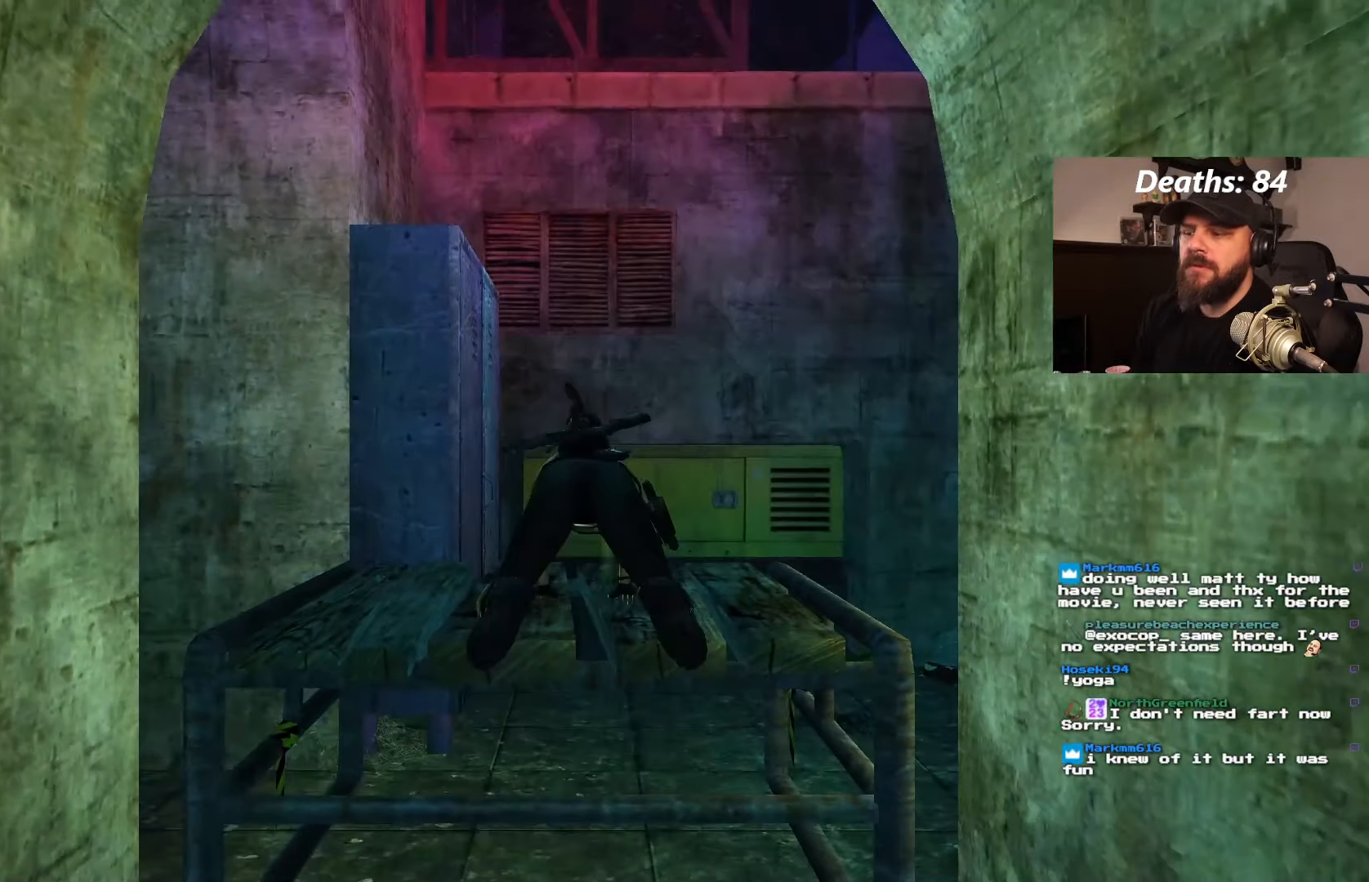
{"dt_ms": 500, "buttons": ["CROSS", "DPAD_DOWN"], "left_stick": "center", "right_stick": "center", "events": []}
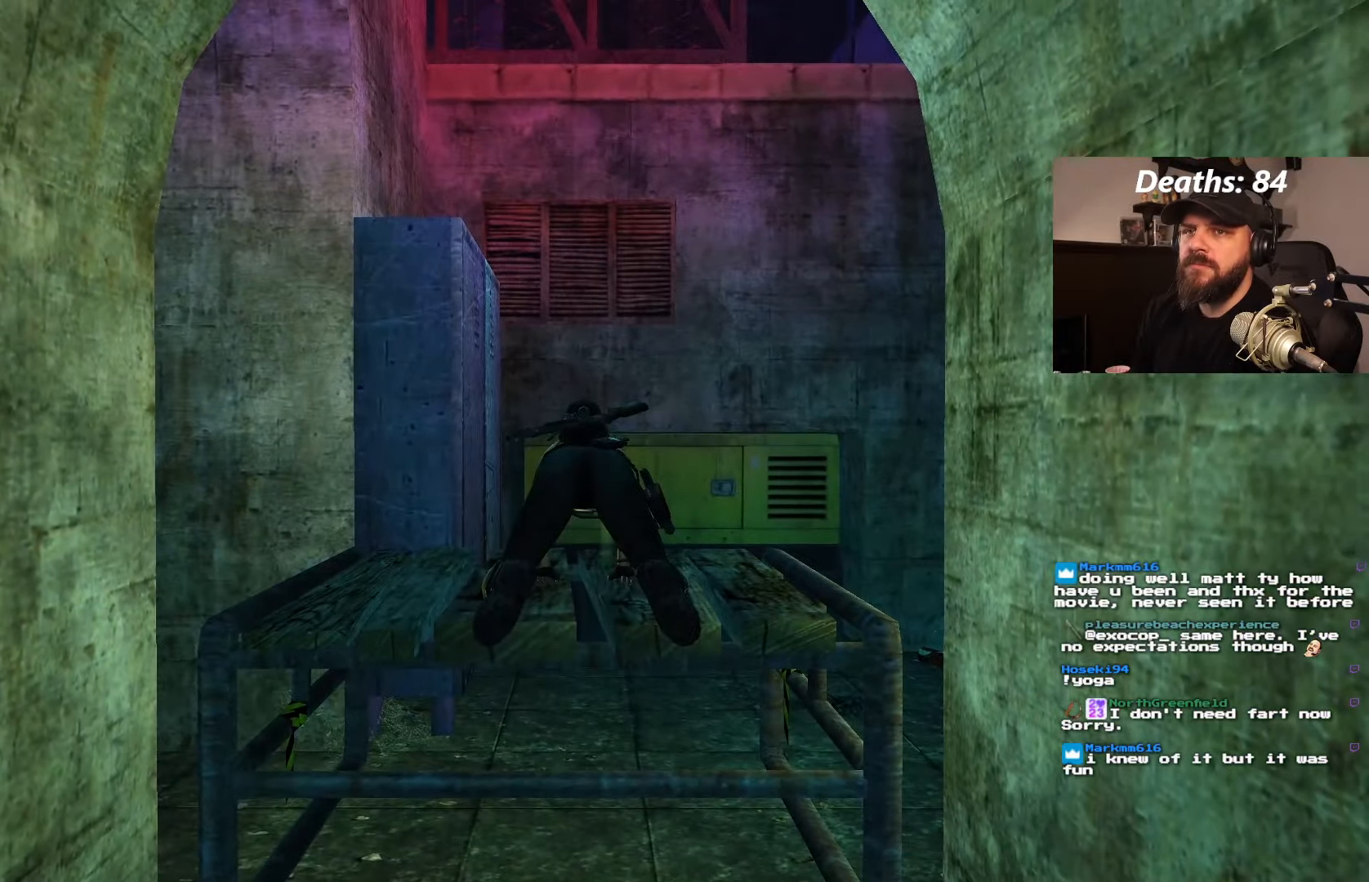
{"dt_ms": 1000, "buttons": ["DPAD_DOWN"], "left_stick": "center", "right_stick": "center"}
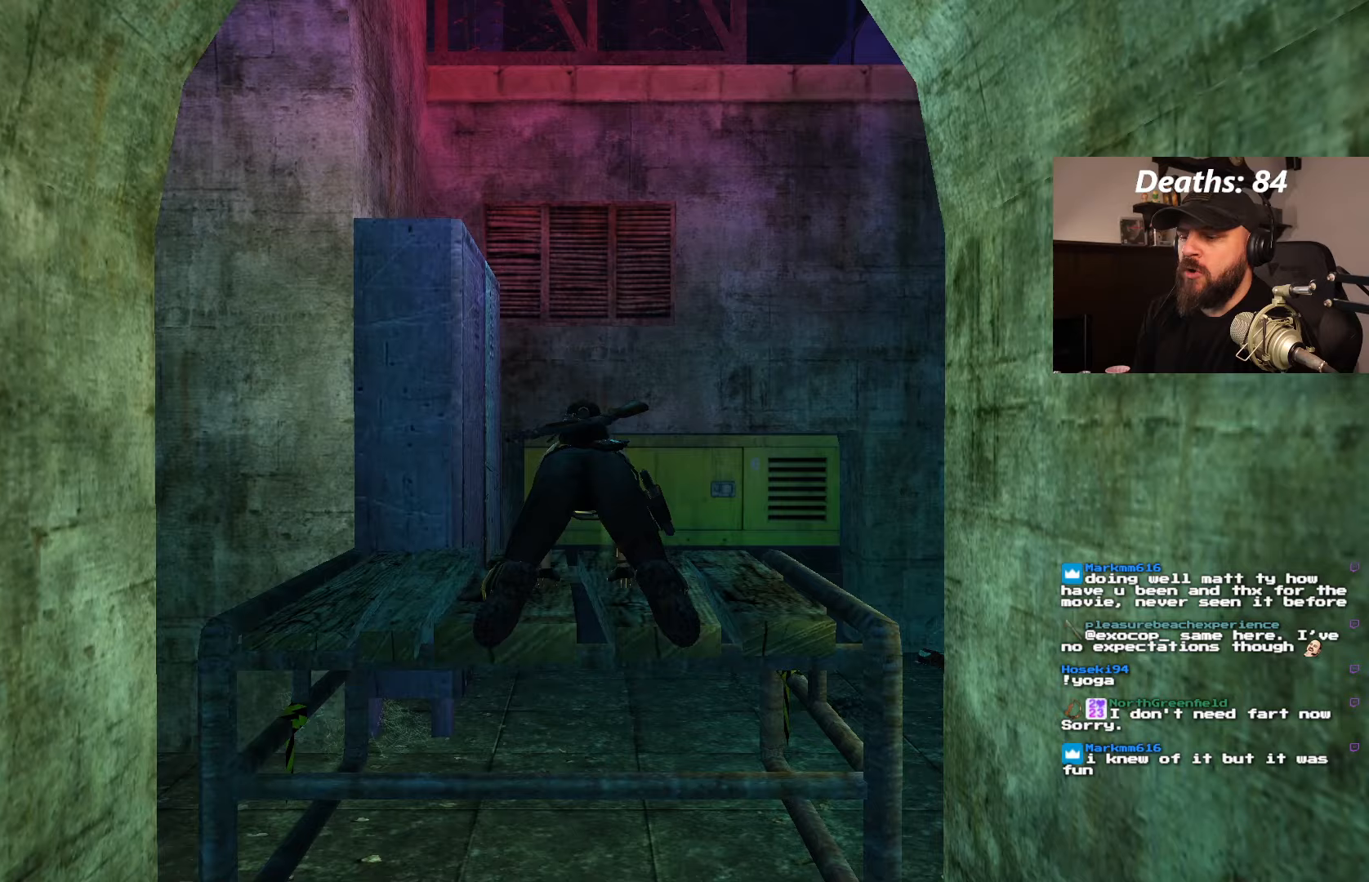
{"dt_ms": 500, "buttons": [], "left_stick": "center", "right_stick": "center", "events": [[133, "CROSS", "down"], [133, "DPAD_DOWN", "up"], [283, "CROSS", "up"], [283, "DPAD_RIGHT", "down"], [383, "DPAD_RIGHT", "up"]]}
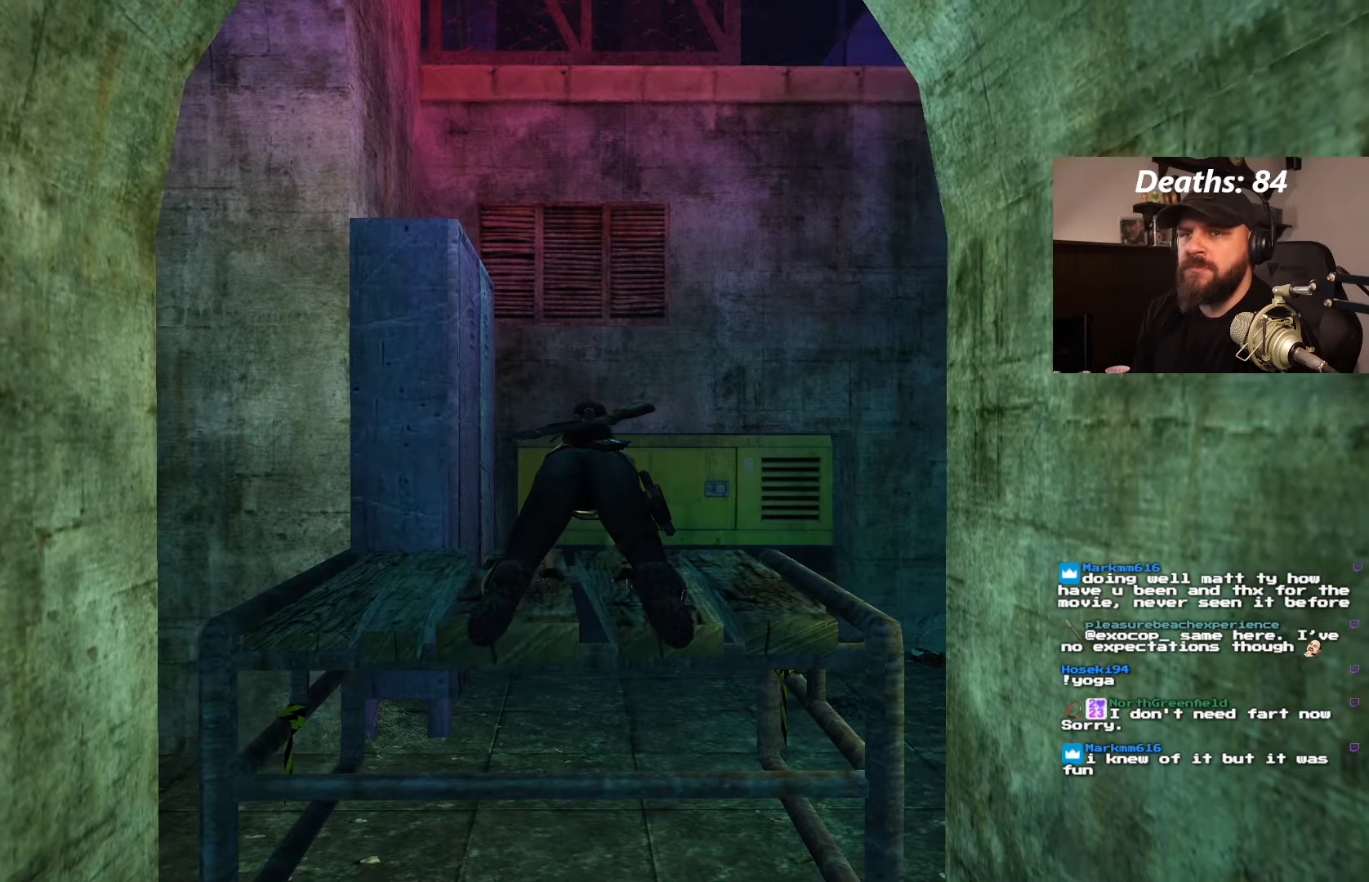
{"dt_ms": 500, "buttons": ["DPAD_DOWN"], "left_stick": "center", "right_stick": "center", "events": [[67, "DPAD_DOWN", "down"], [167, "CROSS", "down"], [300, "CROSS", "up"]]}
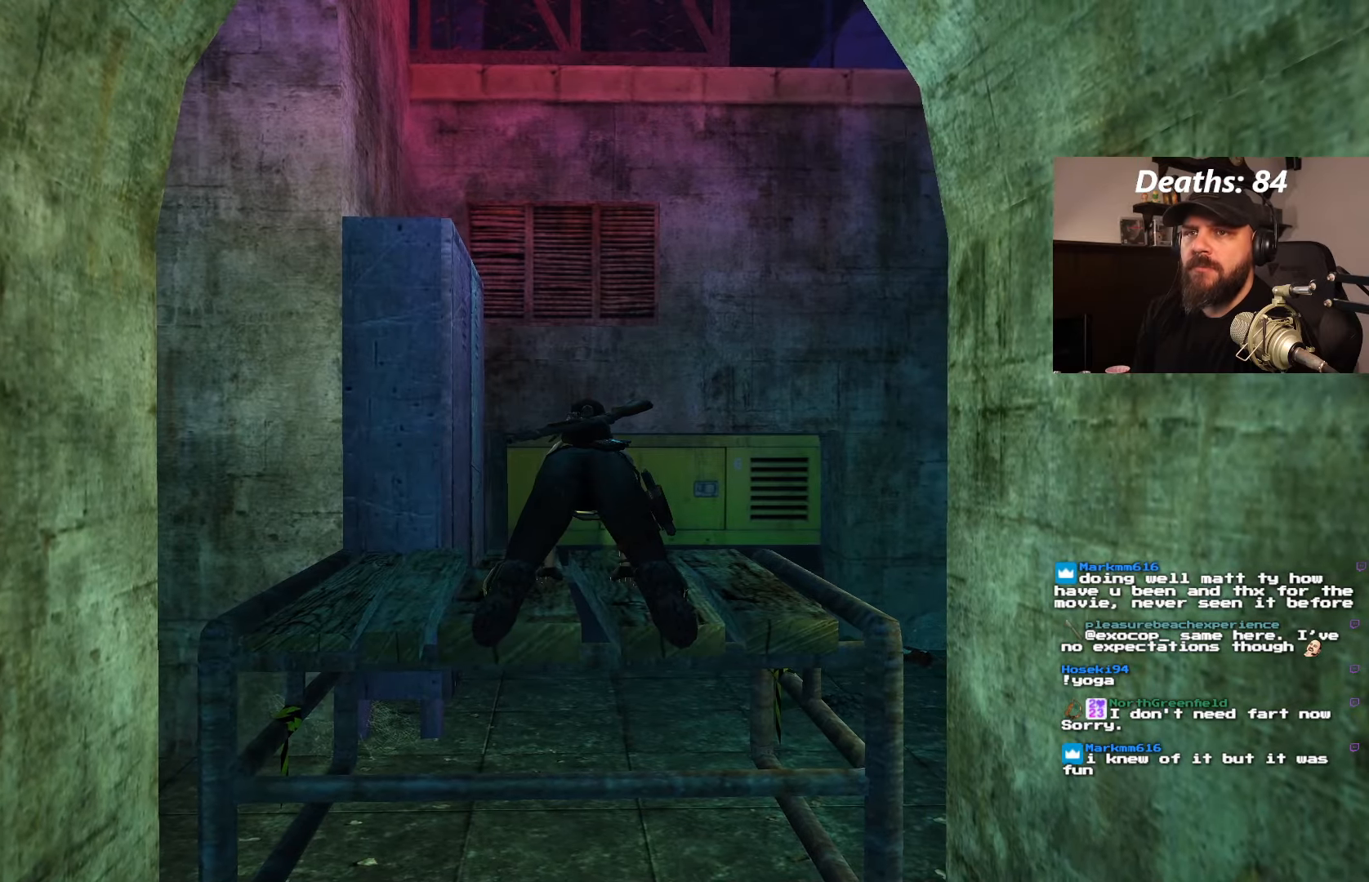
{"dt_ms": 500, "buttons": [], "left_stick": "center", "right_stick": "center", "events": [[150, "CROSS", "down"], [150, "DPAD_DOWN", "up"], [267, "DPAD_RIGHT", "down"], [283, "CROSS", "up"], [367, "DPAD_RIGHT", "up"], [383, "CROSS", "down"], [483, "CROSS", "up"]]}
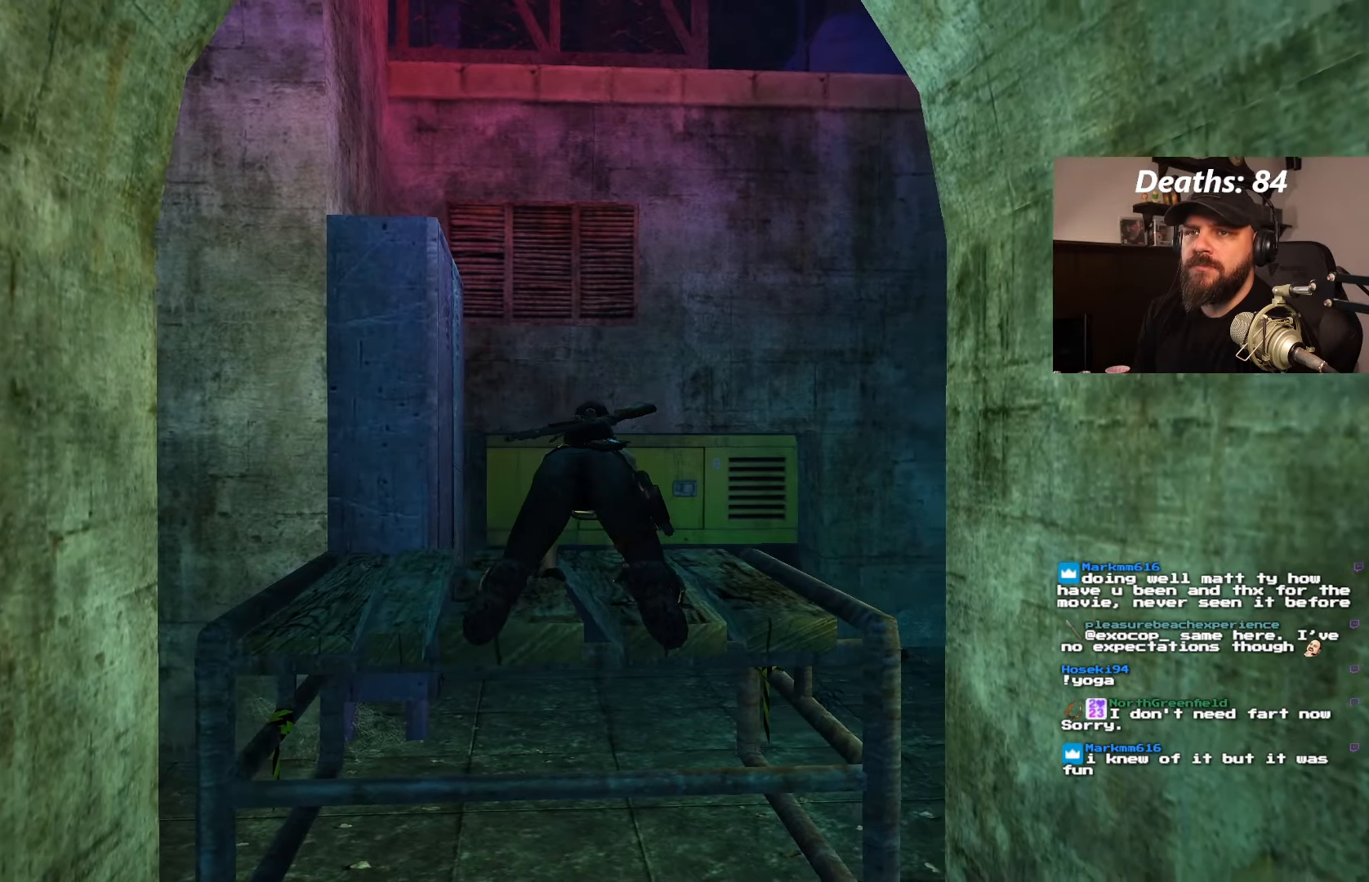
{"dt_ms": 500, "buttons": [], "left_stick": "center", "right_stick": "center", "events": []}
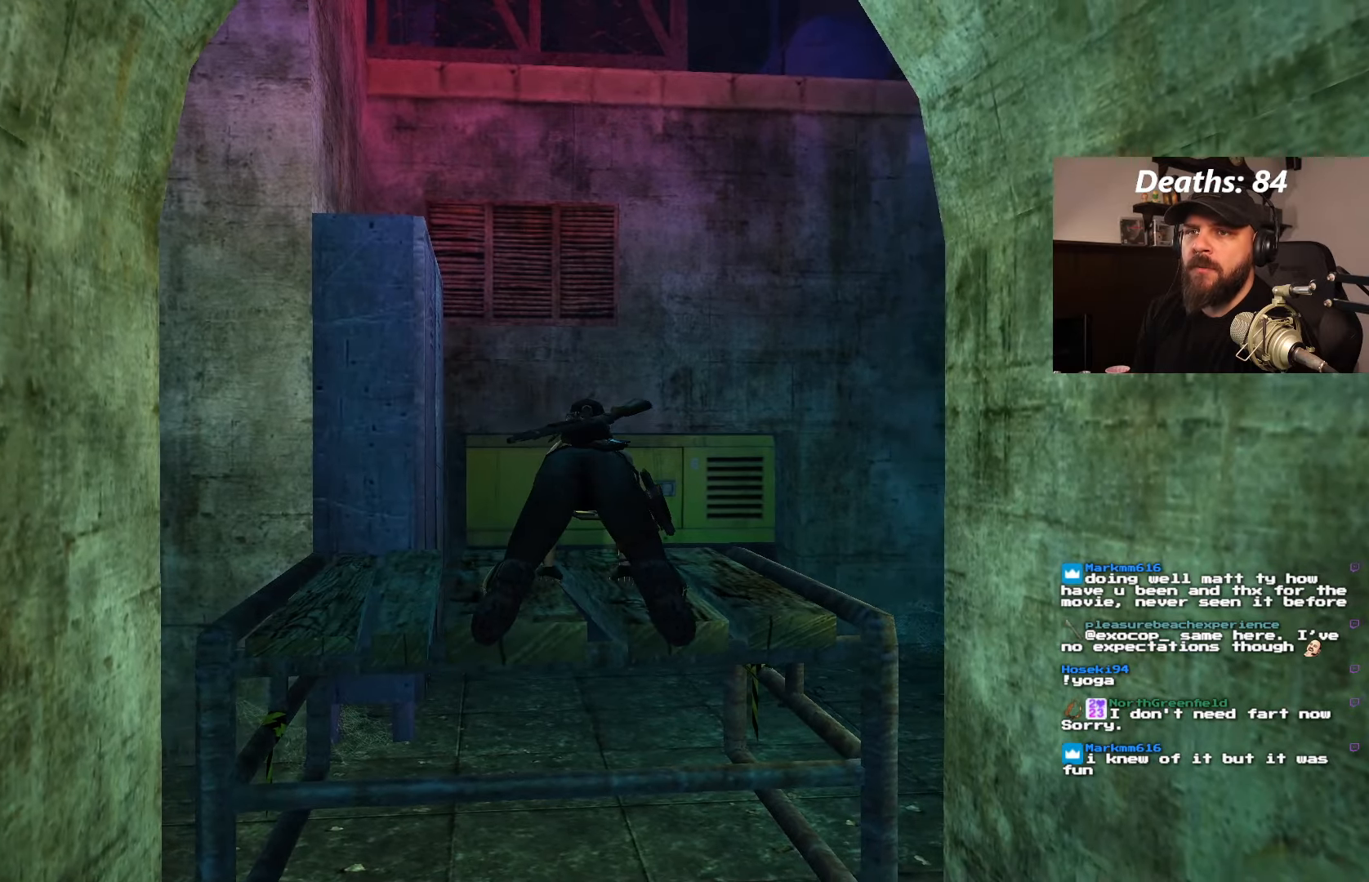
{"dt_ms": 500, "buttons": [], "left_stick": "center", "right_stick": "center", "events": []}
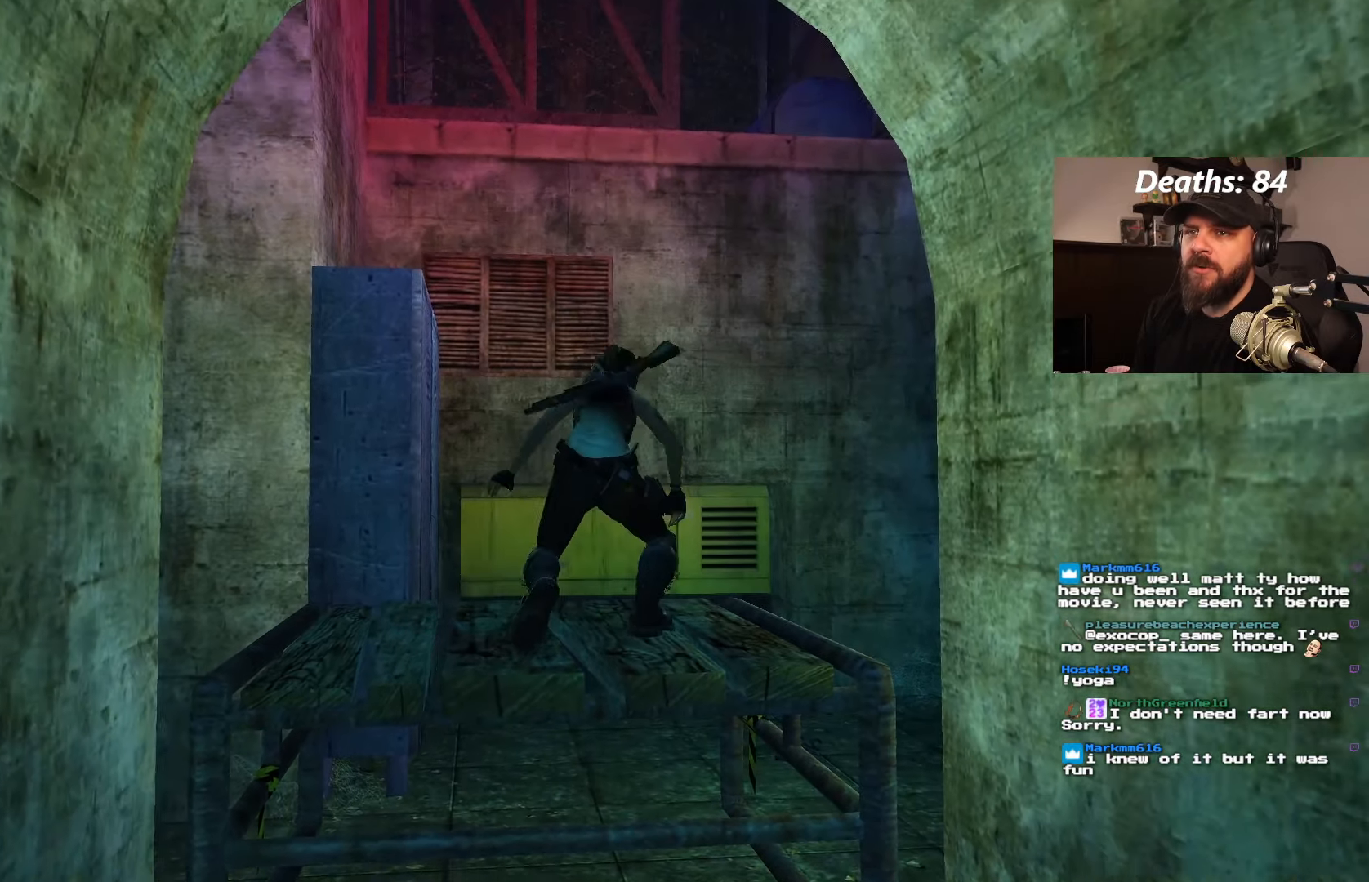
{"dt_ms": 500, "buttons": [], "left_stick": "center", "right_stick": "center", "events": [[317, "CIRCLE", "down"], [433, "CIRCLE", "up"]]}
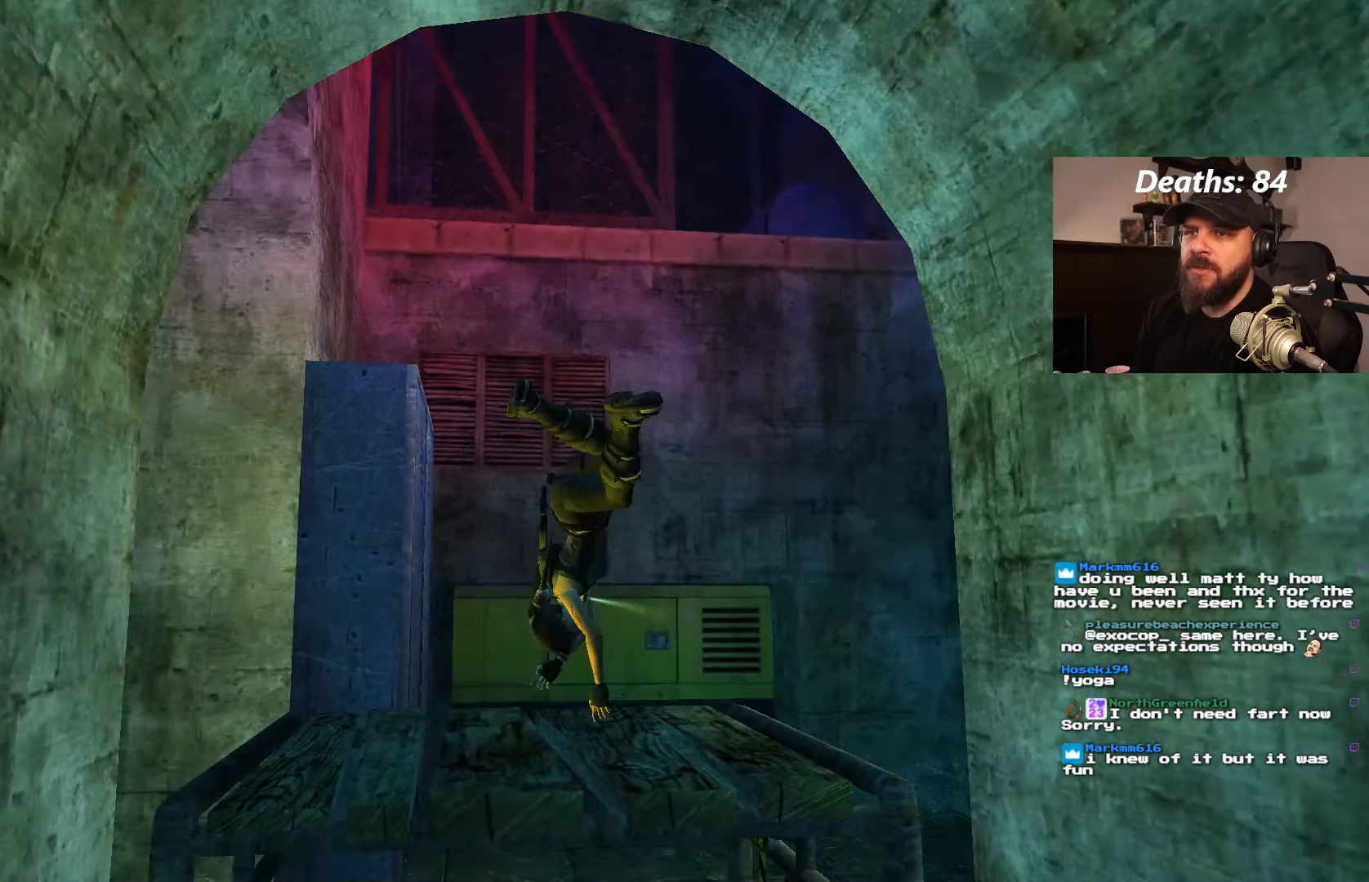
{"dt_ms": 500, "buttons": [], "left_stick": "center", "right_stick": "center", "events": []}
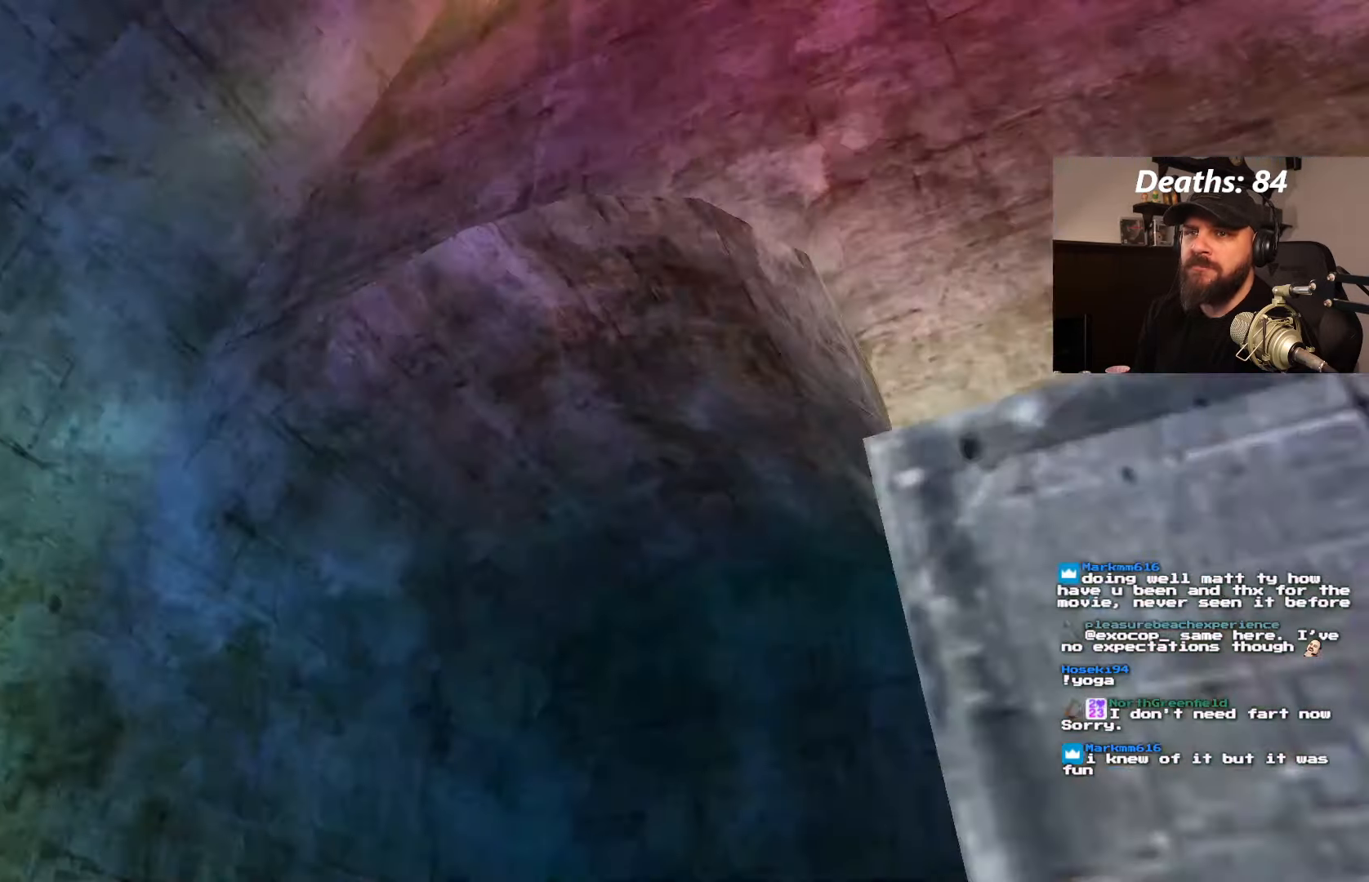
{"dt_ms": 500, "buttons": [], "left_stick": "center", "right_stick": "center", "events": []}
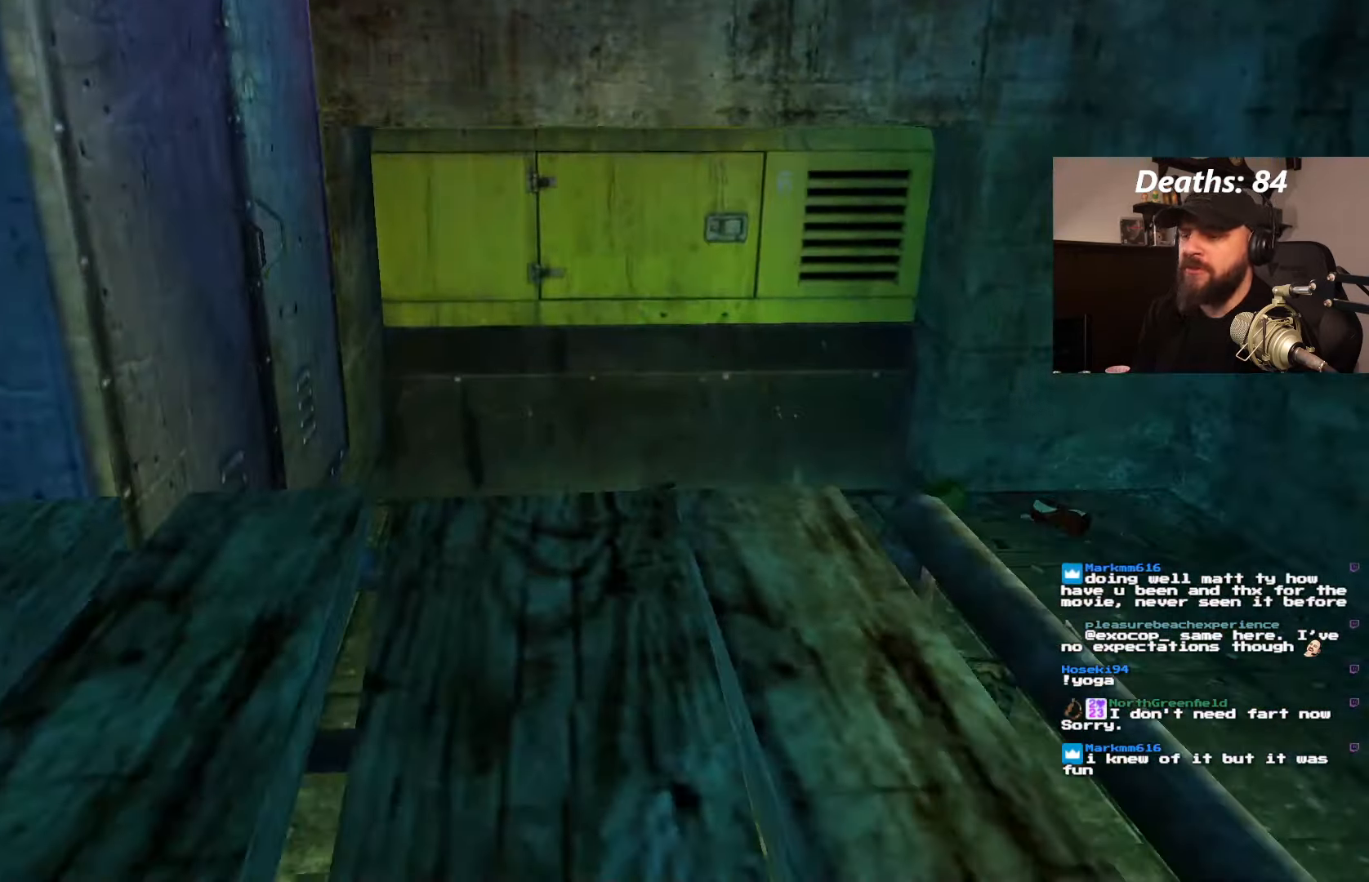
{"dt_ms": 500, "buttons": ["DPAD_UP"], "left_stick": "center", "right_stick": "center", "events": [[434, "DPAD_UP", "down"]]}
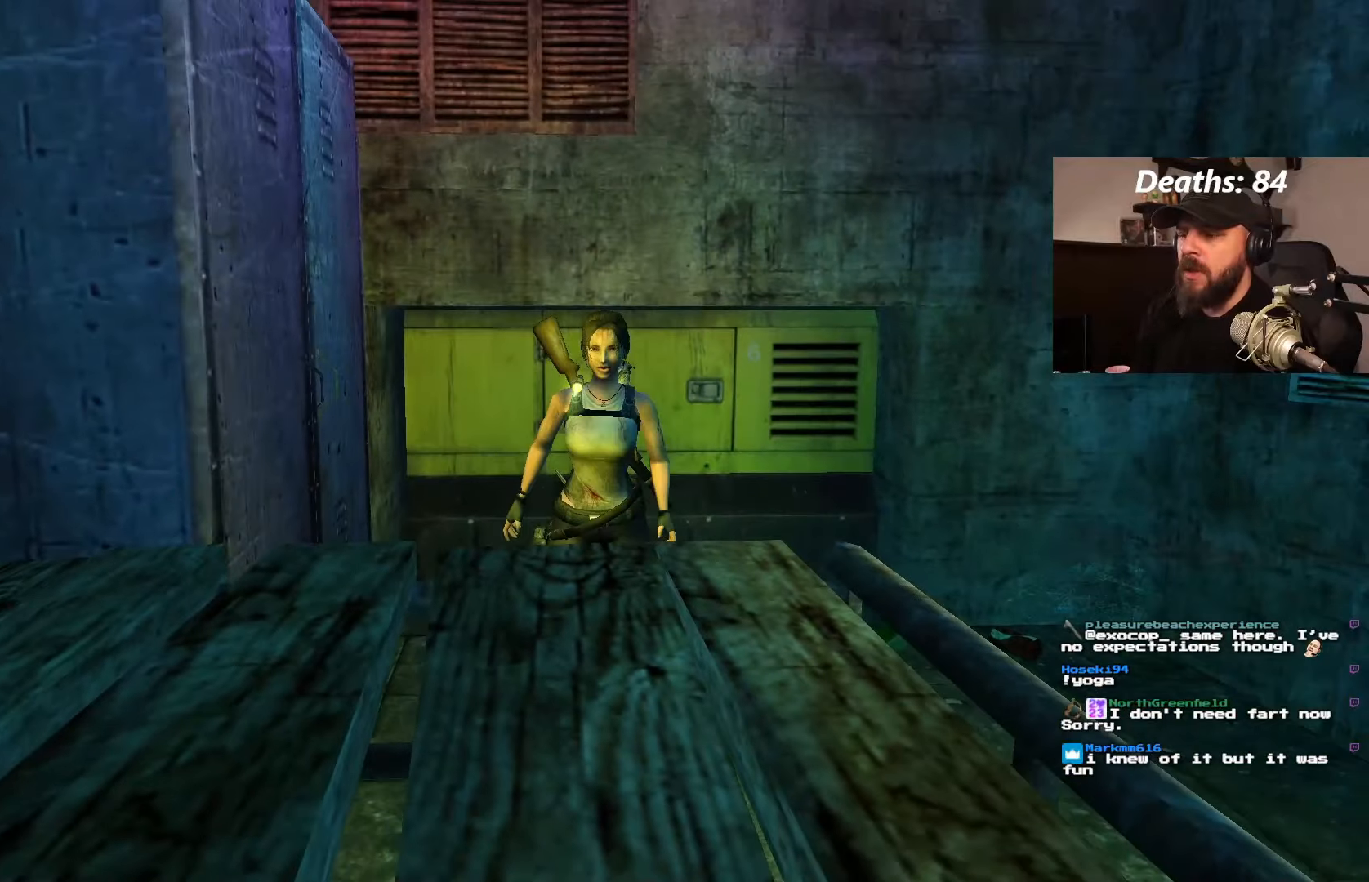
{"dt_ms": 500, "buttons": [], "left_stick": "center", "right_stick": "center", "events": [[50, "DPAD_UP", "up"]]}
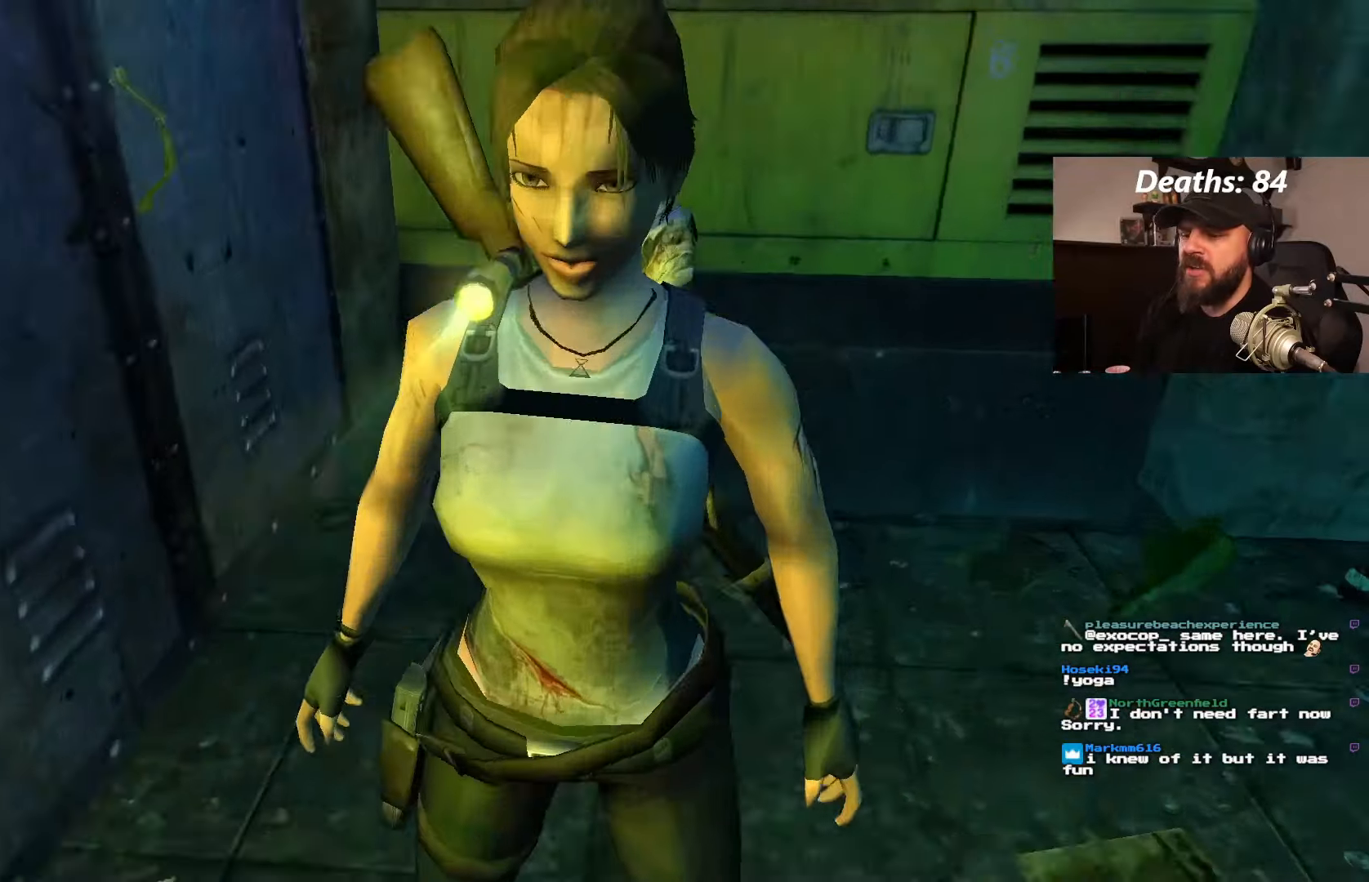
{"dt_ms": 500, "buttons": ["DPAD_LEFT"], "left_stick": "center", "right_stick": "center", "events": [[467, "DPAD_LEFT", "down"]]}
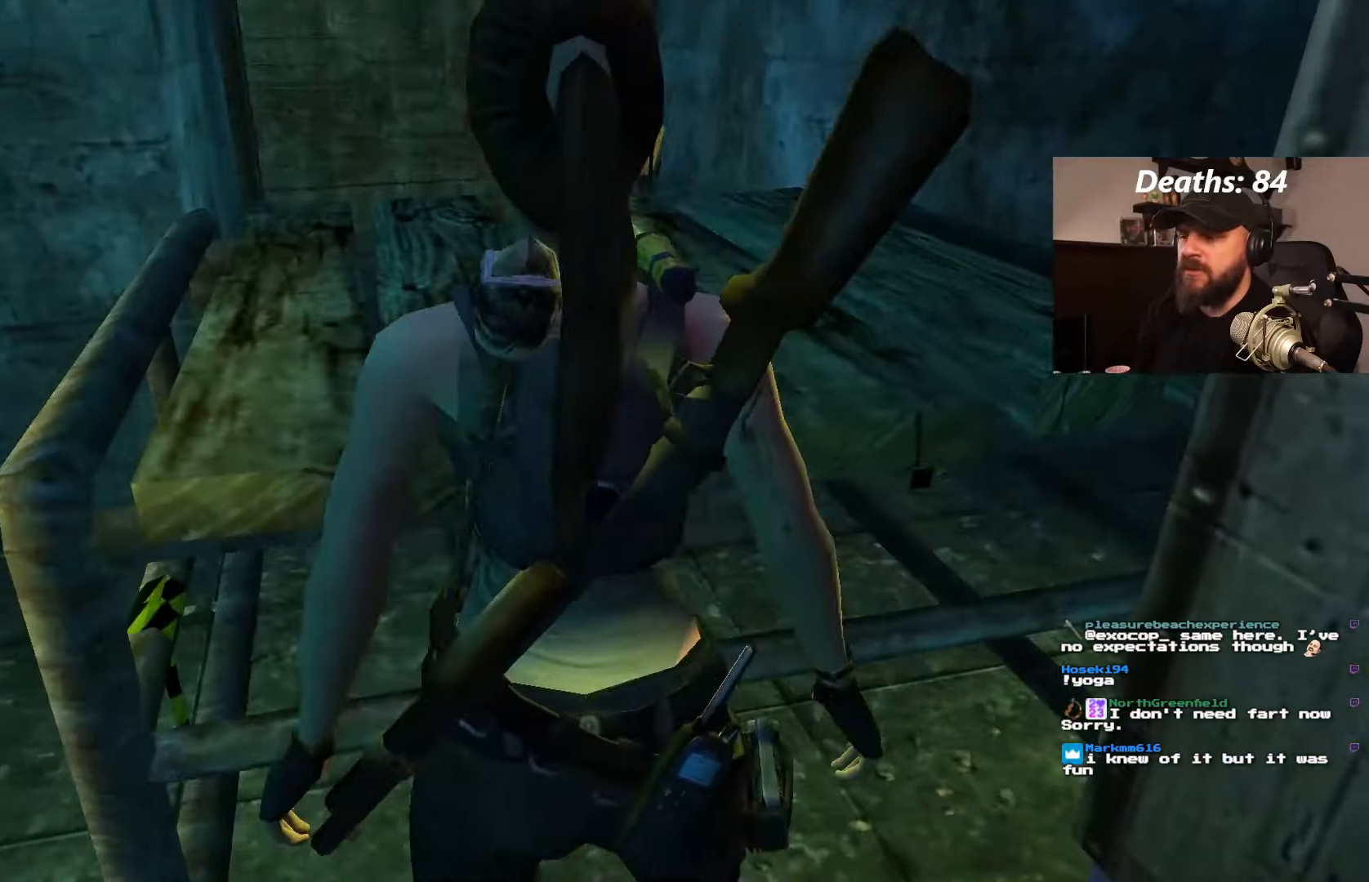
{"dt_ms": 500, "buttons": ["DPAD_LEFT"], "left_stick": "center", "right_stick": "center", "events": []}